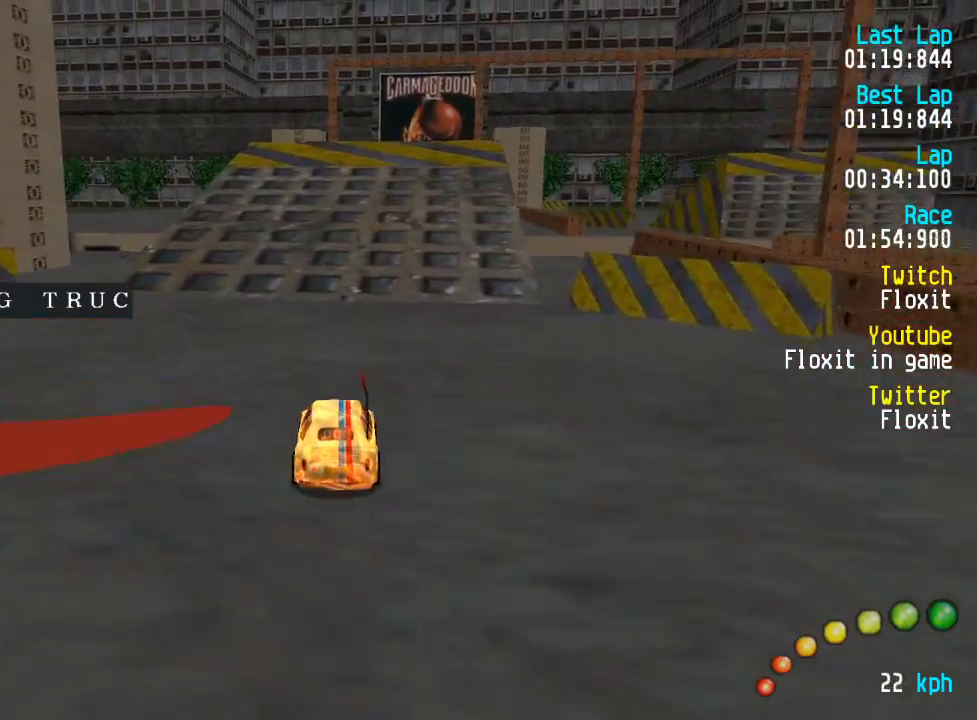
Gameplay with a controller (Xbox layout); each line is a JSON object with the inputs held at the frame after it. "events" lists button and stick changes between this image and that frame as [ms after this image, input, new state], when the widget could be followed in between.
{"buttons": ["A"], "left_stick": "center", "right_stick": "center", "events": [[17, "DPAD_RIGHT", "down"], [67, "DPAD_UP", "down"], [84, "DPAD_RIGHT", "up"], [84, "DPAD_UP", "up"]]}
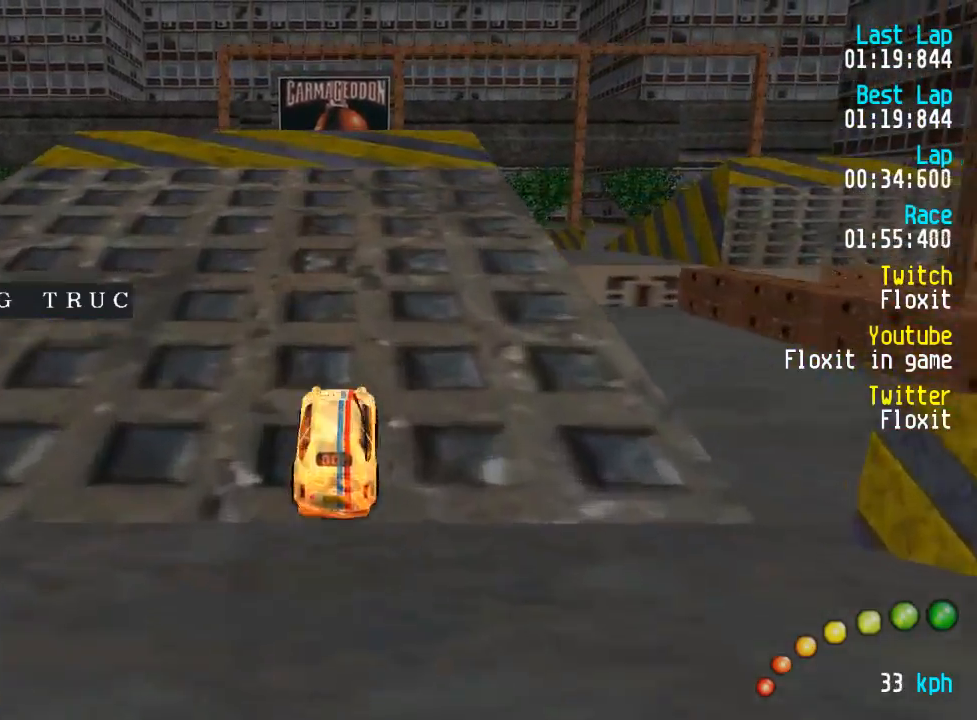
{"buttons": ["A", "DPAD_UP", "DPAD_LEFT"], "left_stick": "center", "right_stick": "center", "events": [[317, "DPAD_LEFT", "down"], [317, "DPAD_UP", "down"], [367, "DPAD_LEFT", "up"], [367, "DPAD_UP", "up"], [450, "DPAD_LEFT", "down"], [450, "DPAD_UP", "down"]]}
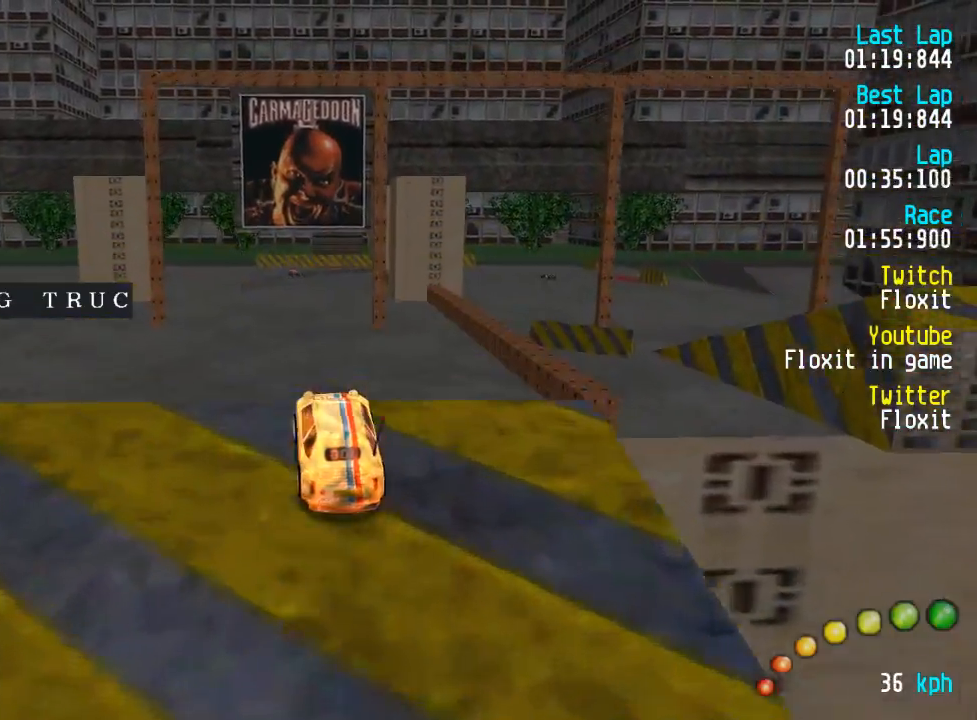
{"buttons": ["A"], "left_stick": "center", "right_stick": "center", "events": [[67, "DPAD_LEFT", "up"], [84, "DPAD_UP", "up"]]}
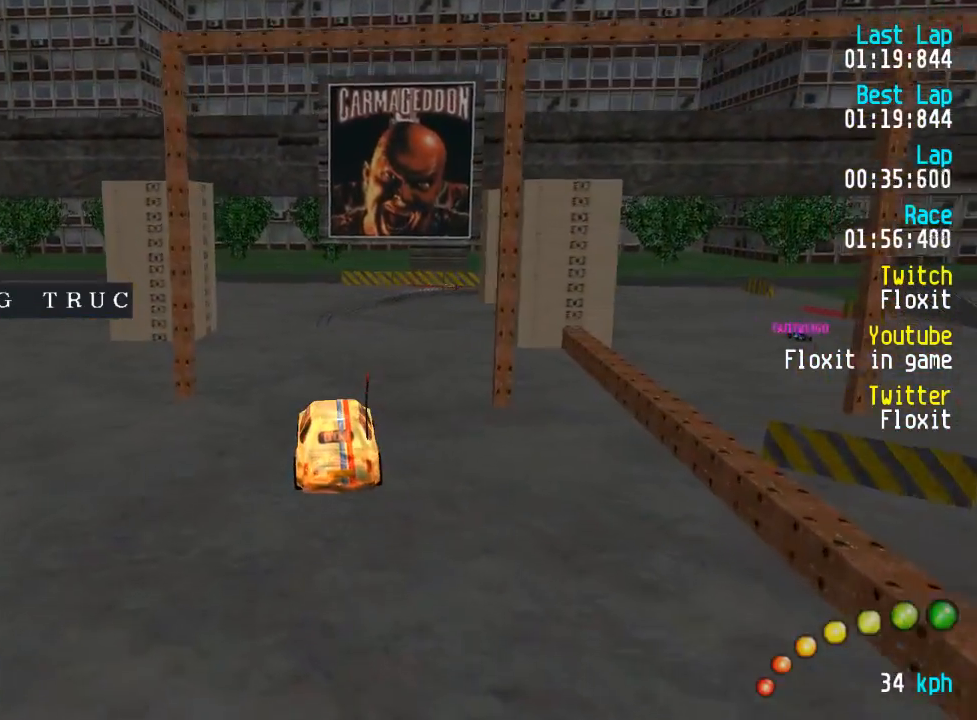
{"buttons": ["A"], "left_stick": "center", "right_stick": "center", "events": []}
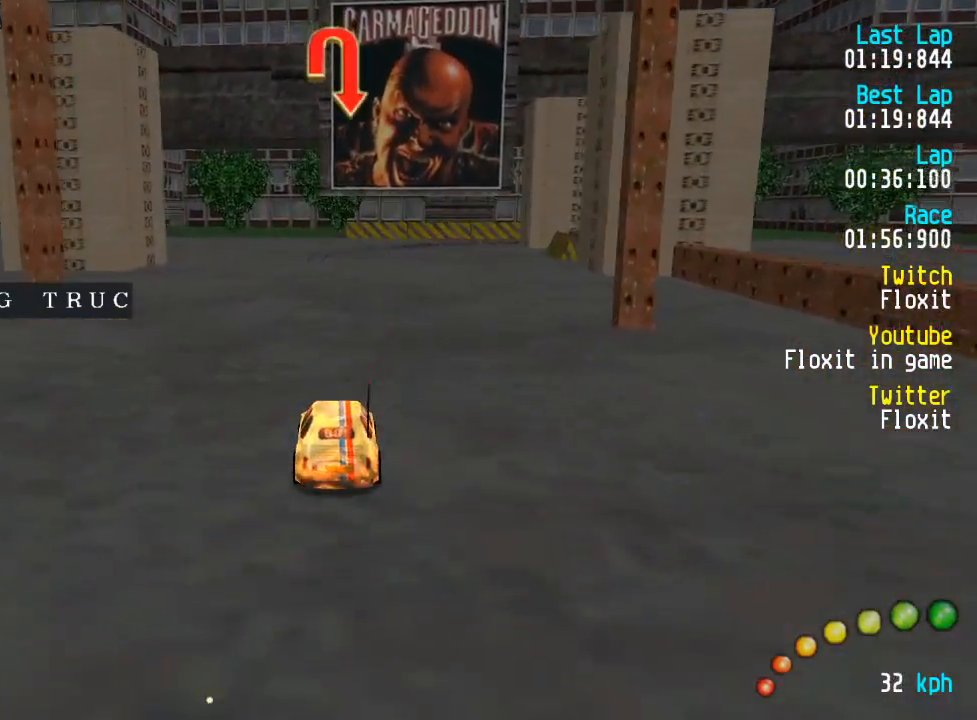
{"buttons": ["A"], "left_stick": "center", "right_stick": "center", "events": [[300, "DPAD_DOWN", "down"], [300, "DPAD_RIGHT", "down"], [367, "DPAD_UP", "down"], [384, "DPAD_DOWN", "up"], [384, "DPAD_RIGHT", "up"], [400, "DPAD_UP", "up"]]}
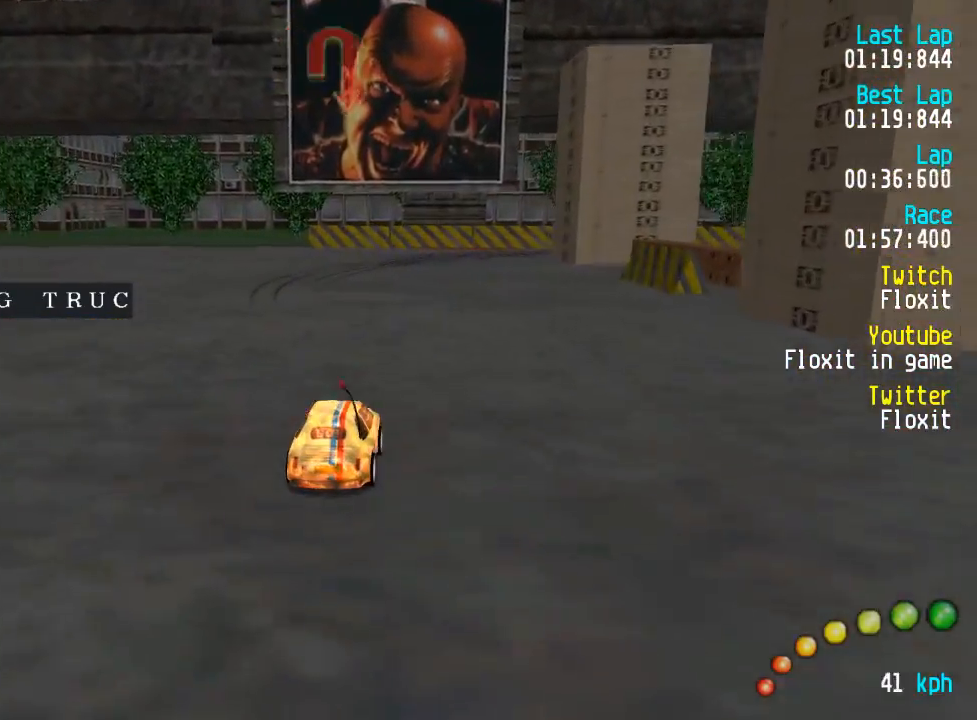
{"buttons": ["X"], "left_stick": "center", "right_stick": "center", "events": [[467, "X", "down"], [500, "A", "up"]]}